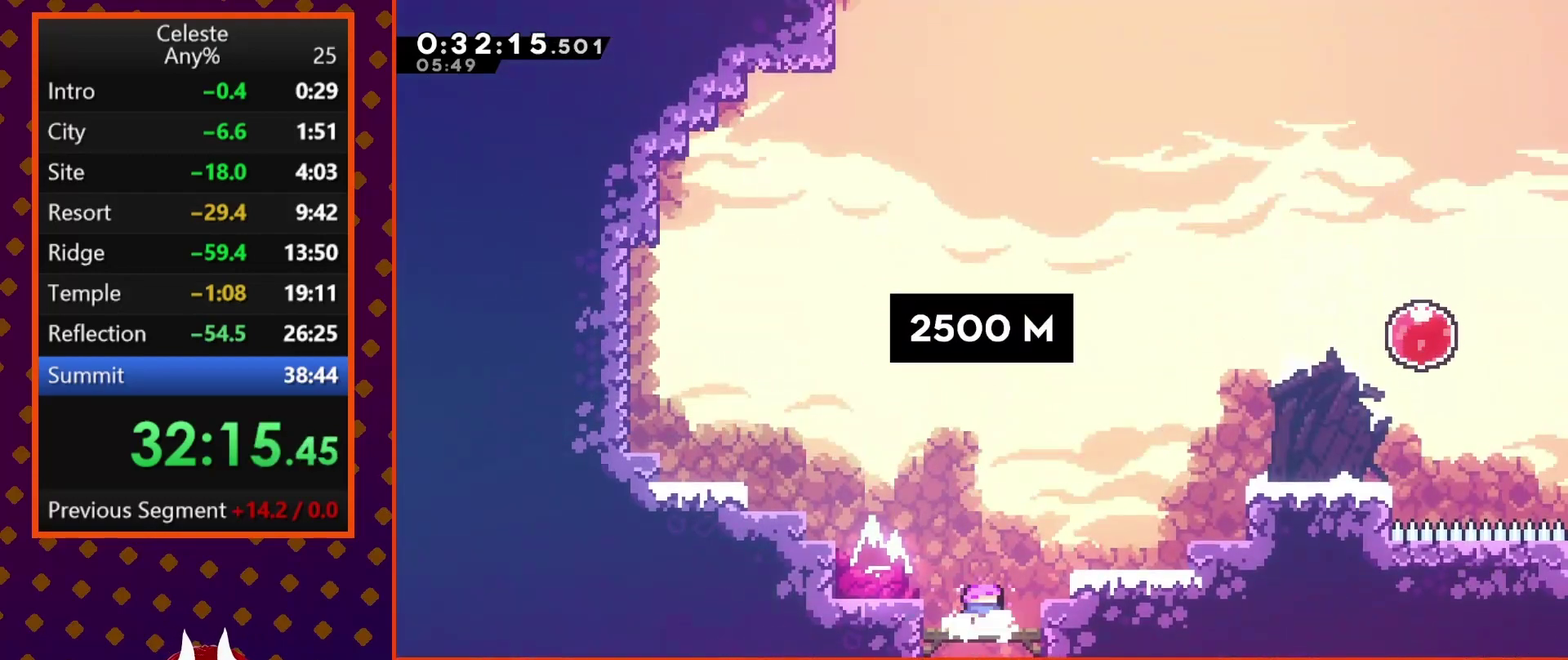
Gameplay with a controller (PlayStation layout); each line is a JSON object with the inputs held at the frame after it. "events" lists button and stick changes between this image and that frame as [ms after this image, input, new state], when the widget could be followed in between. Not read: L3 R3 right_stick.
{"buttons": ["SQUARE", "DPAD_UP", "DPAD_RIGHT"], "left_stick": "center", "events": [[100, "DPAD_RIGHT", "down"], [233, "CROSS", "down"], [300, "DPAD_UP", "down"], [367, "CROSS", "up"], [433, "SQUARE", "down"]]}
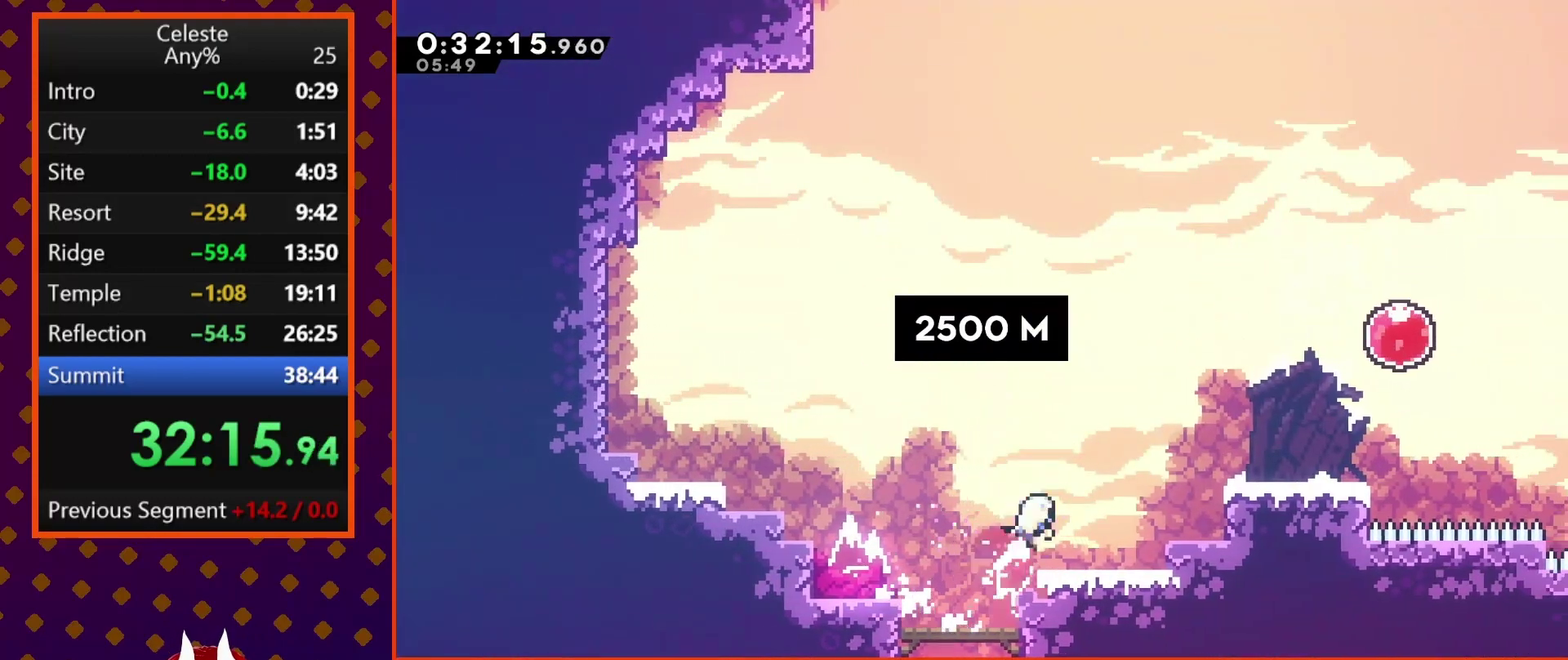
{"buttons": ["SQUARE", "DPAD_UP", "DPAD_RIGHT"], "left_stick": "center", "events": [[133, "SQUARE", "up"], [433, "SQUARE", "down"]]}
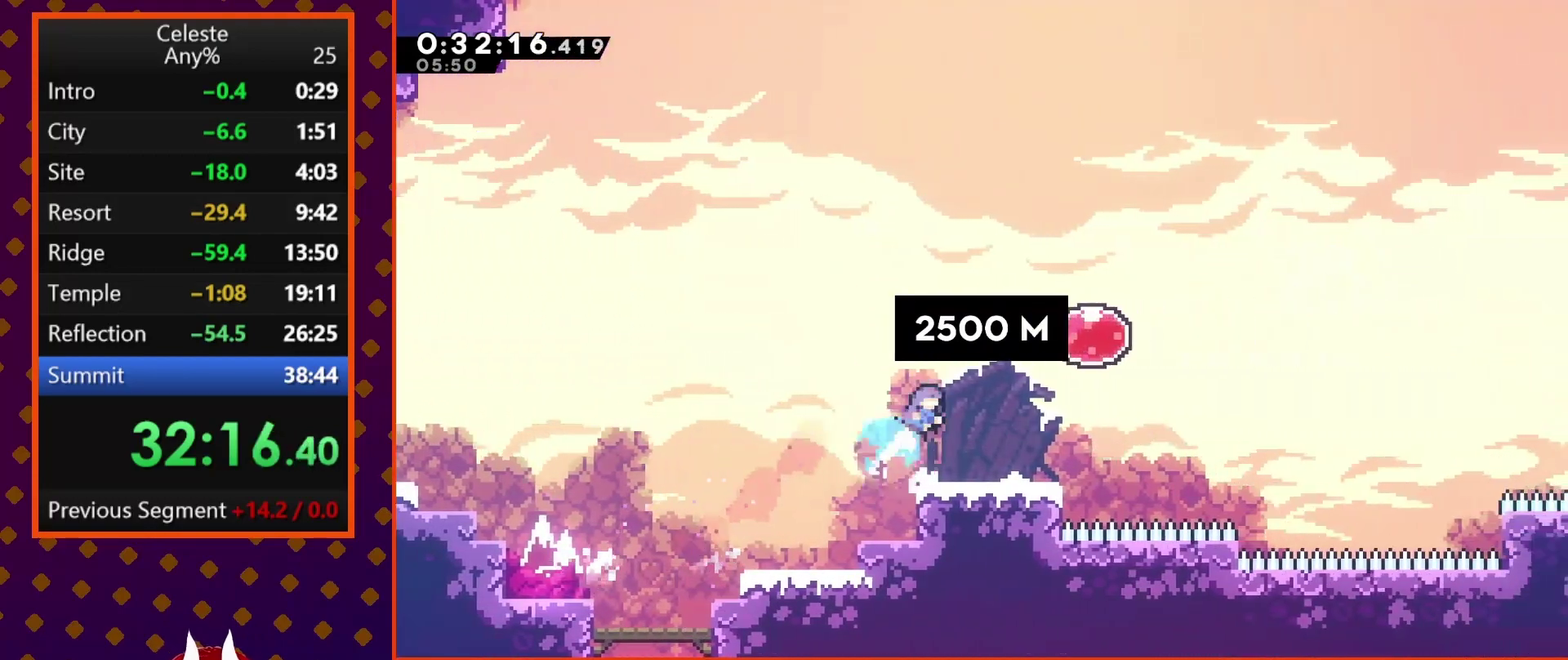
{"buttons": ["DPAD_RIGHT"], "left_stick": "center", "events": [[67, "SQUARE", "up"], [100, "DPAD_UP", "up"], [300, "SQUARE", "down"], [433, "SQUARE", "up"]]}
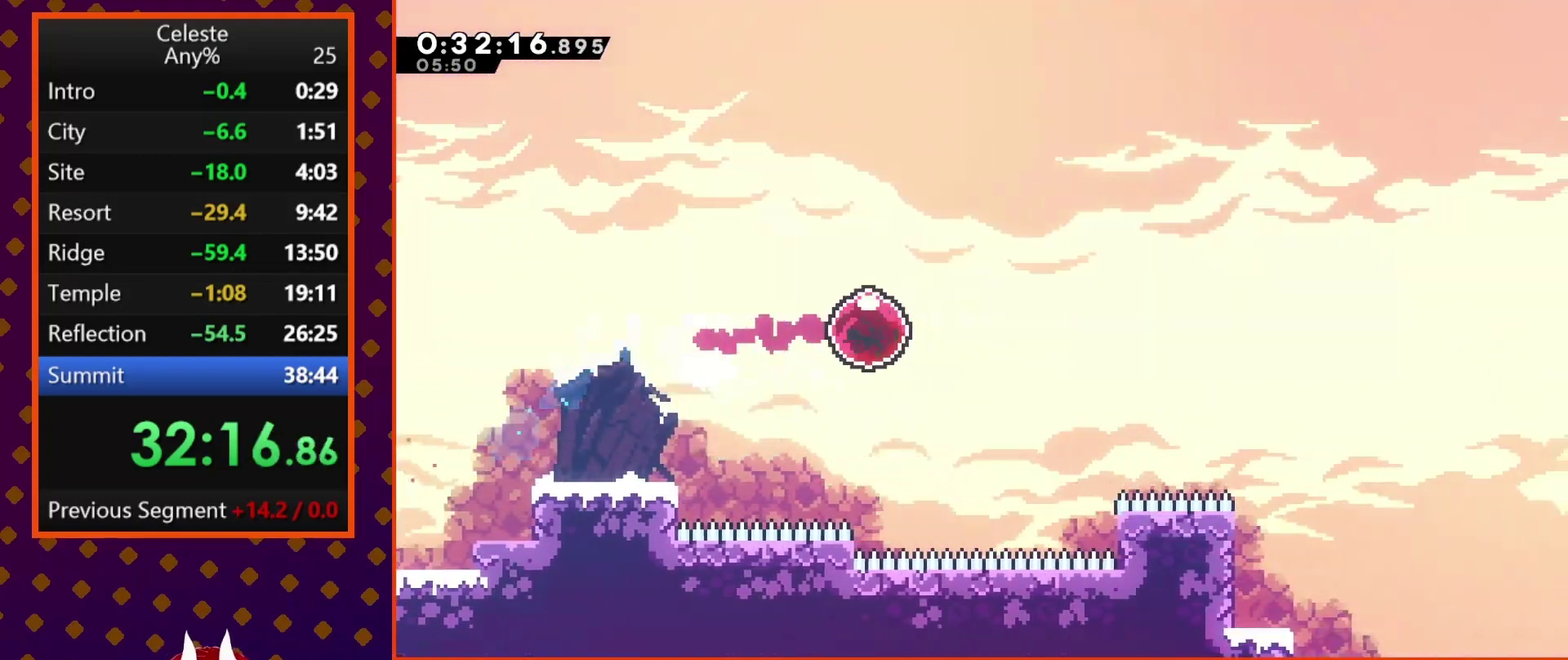
{"buttons": ["DPAD_UP", "DPAD_RIGHT"], "left_stick": "center", "events": [[67, "DPAD_RIGHT", "up"], [333, "DPAD_RIGHT", "down"], [333, "DPAD_UP", "down"]]}
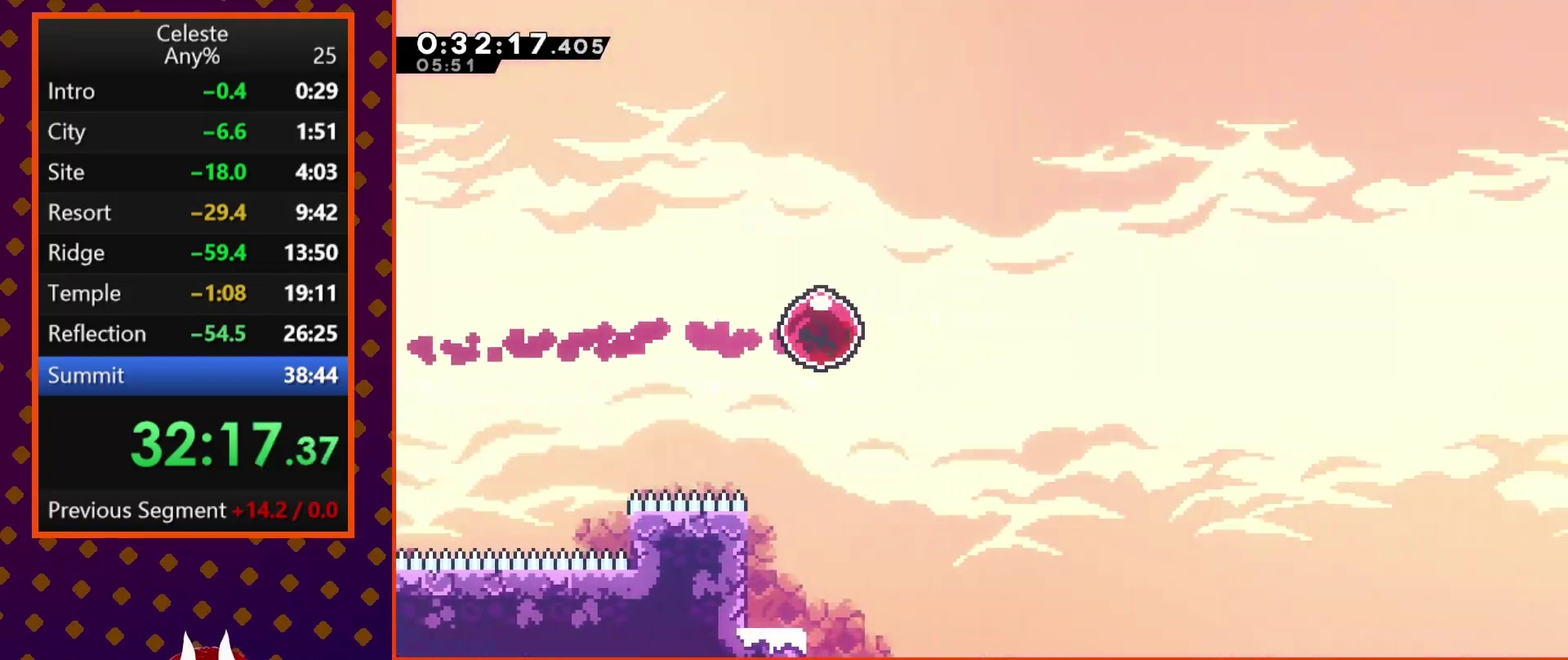
{"buttons": ["DPAD_UP", "DPAD_RIGHT"], "left_stick": "center", "events": []}
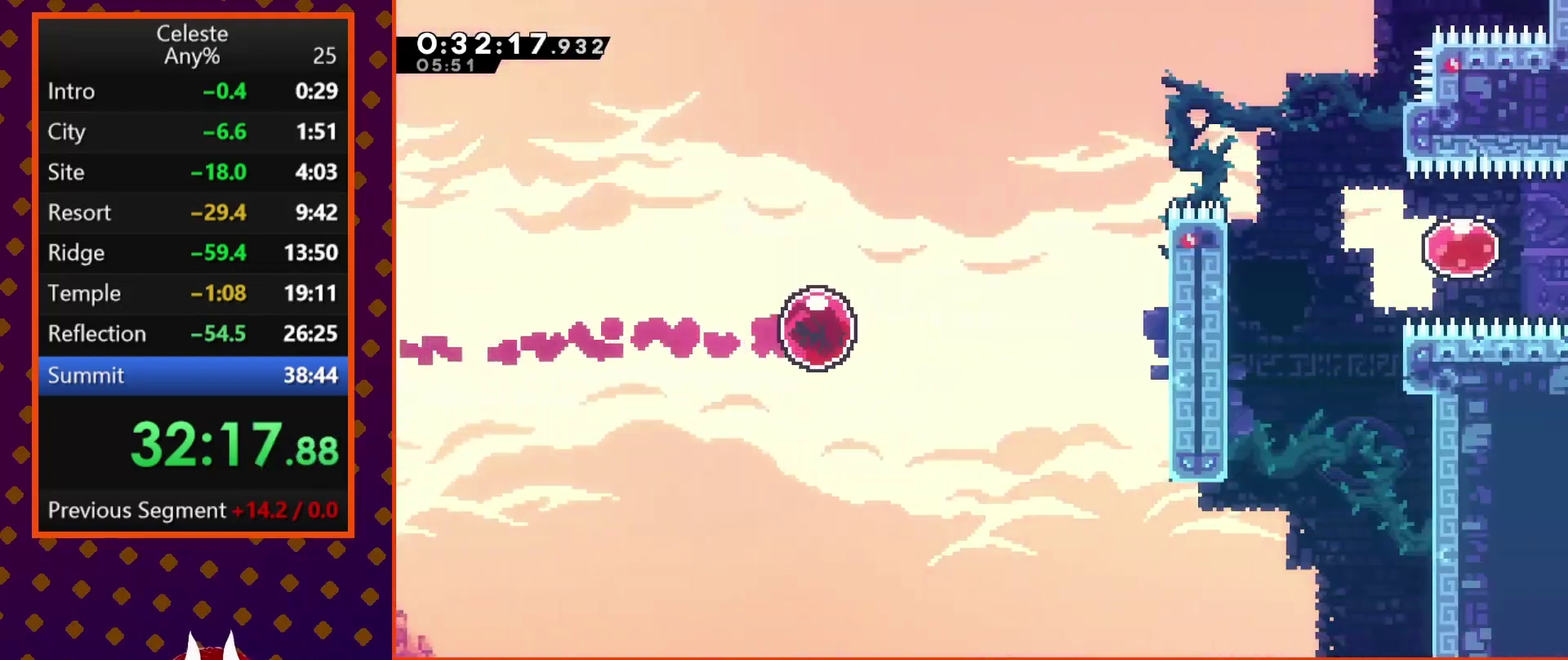
{"buttons": ["CROSS", "R2", "DPAD_UP", "DPAD_RIGHT"], "left_stick": "center", "events": [[233, "SQUARE", "down"], [400, "R2", "down"], [400, "SQUARE", "up"], [500, "CROSS", "down"]]}
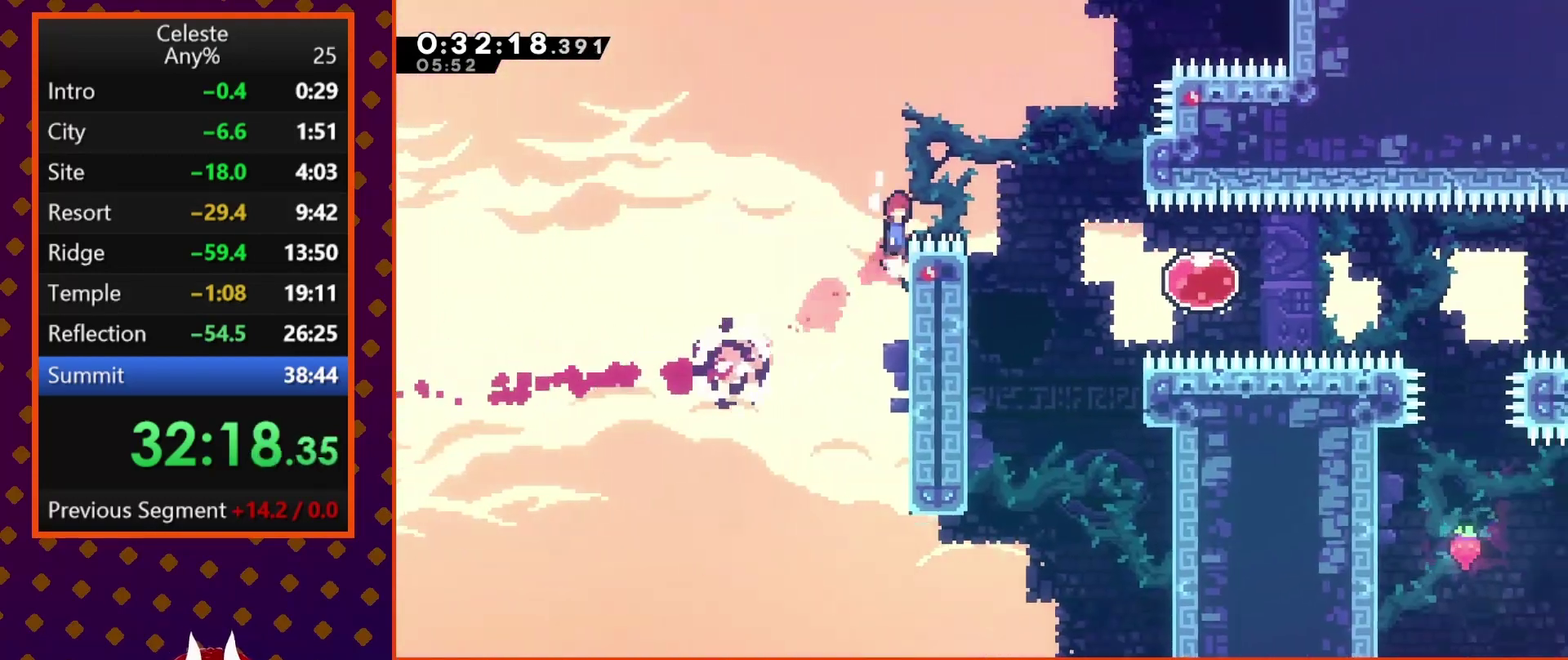
{"buttons": ["DPAD_RIGHT"], "left_stick": "center", "events": [[200, "CROSS", "up"], [200, "DPAD_UP", "up"], [233, "R2", "up"]]}
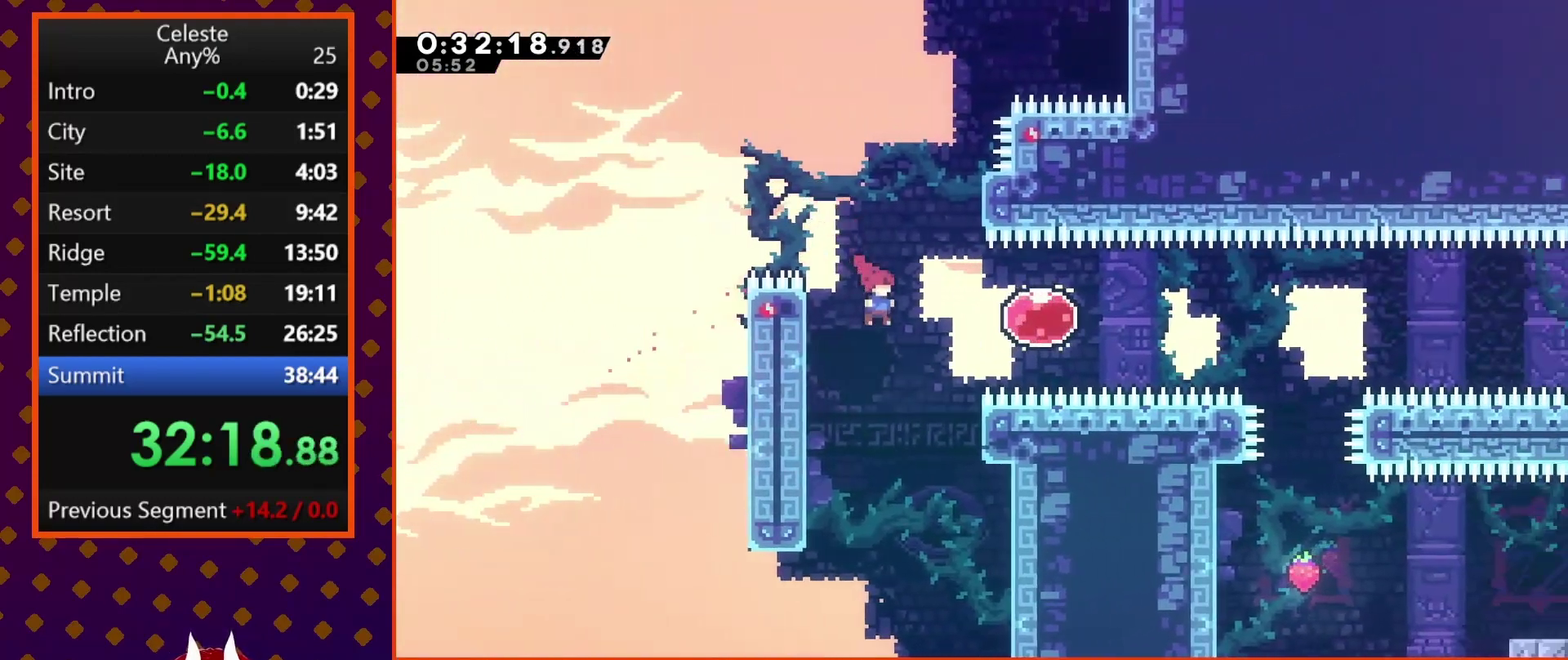
{"buttons": ["DPAD_RIGHT"], "left_stick": "center", "events": [[67, "SQUARE", "down"], [167, "SQUARE", "up"], [300, "SQUARE", "down"], [467, "SQUARE", "up"]]}
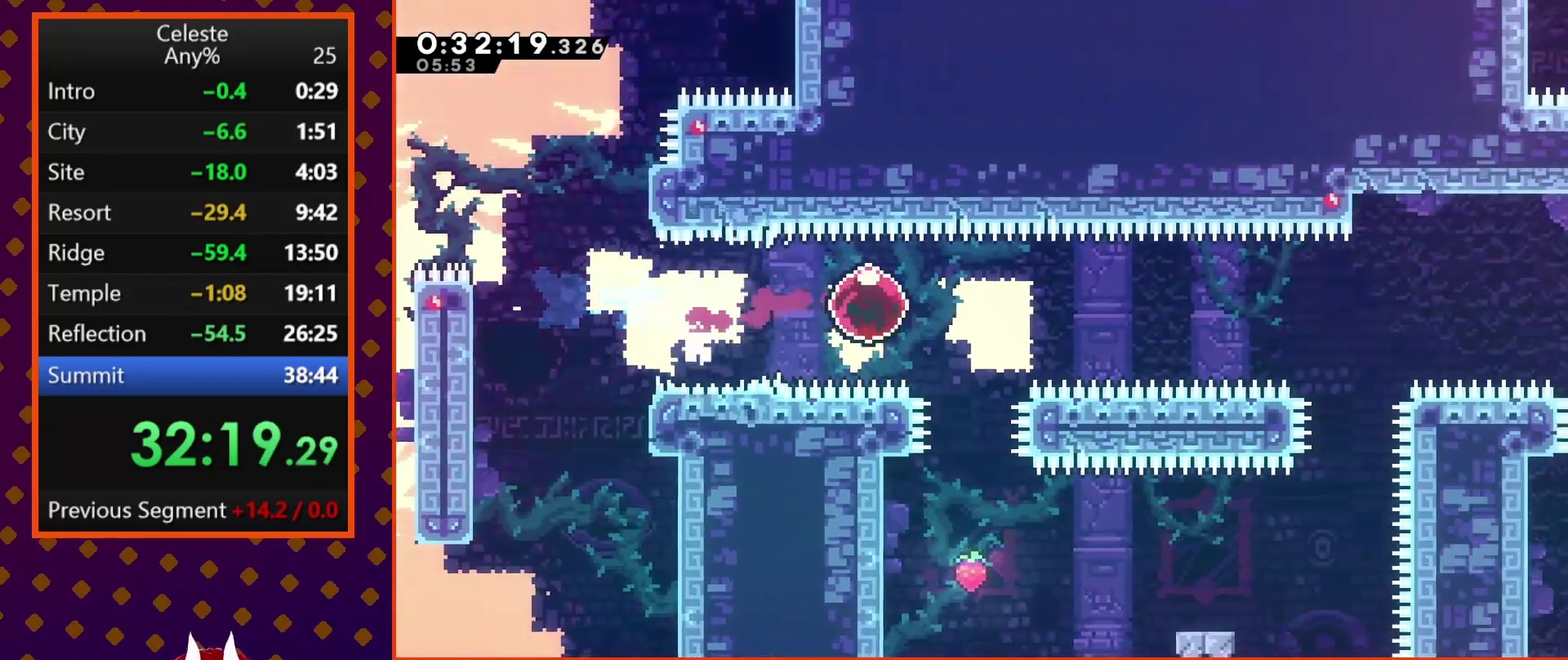
{"buttons": ["DPAD_UP", "DPAD_RIGHT"], "left_stick": "center", "events": [[367, "DPAD_UP", "down"]]}
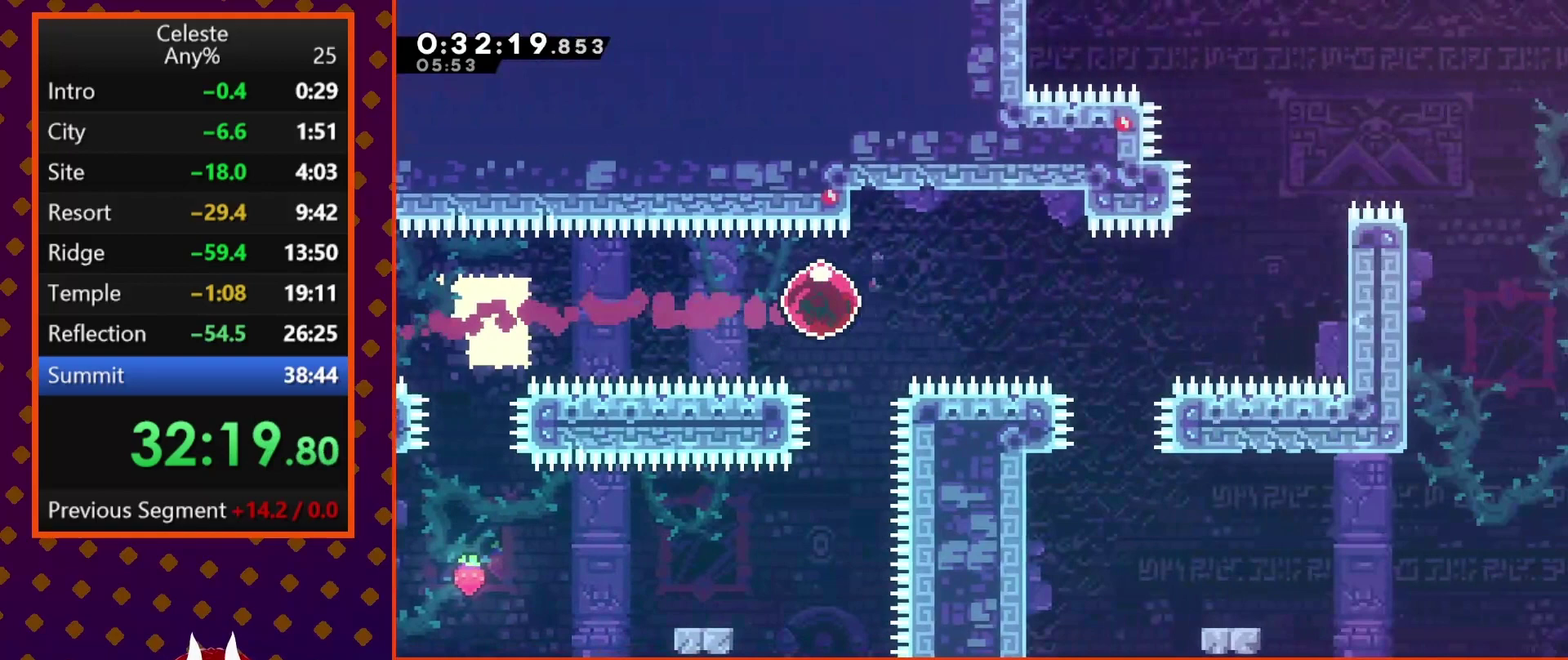
{"buttons": ["SQUARE", "DPAD_UP", "DPAD_RIGHT"], "left_stick": "center", "events": [[500, "SQUARE", "down"]]}
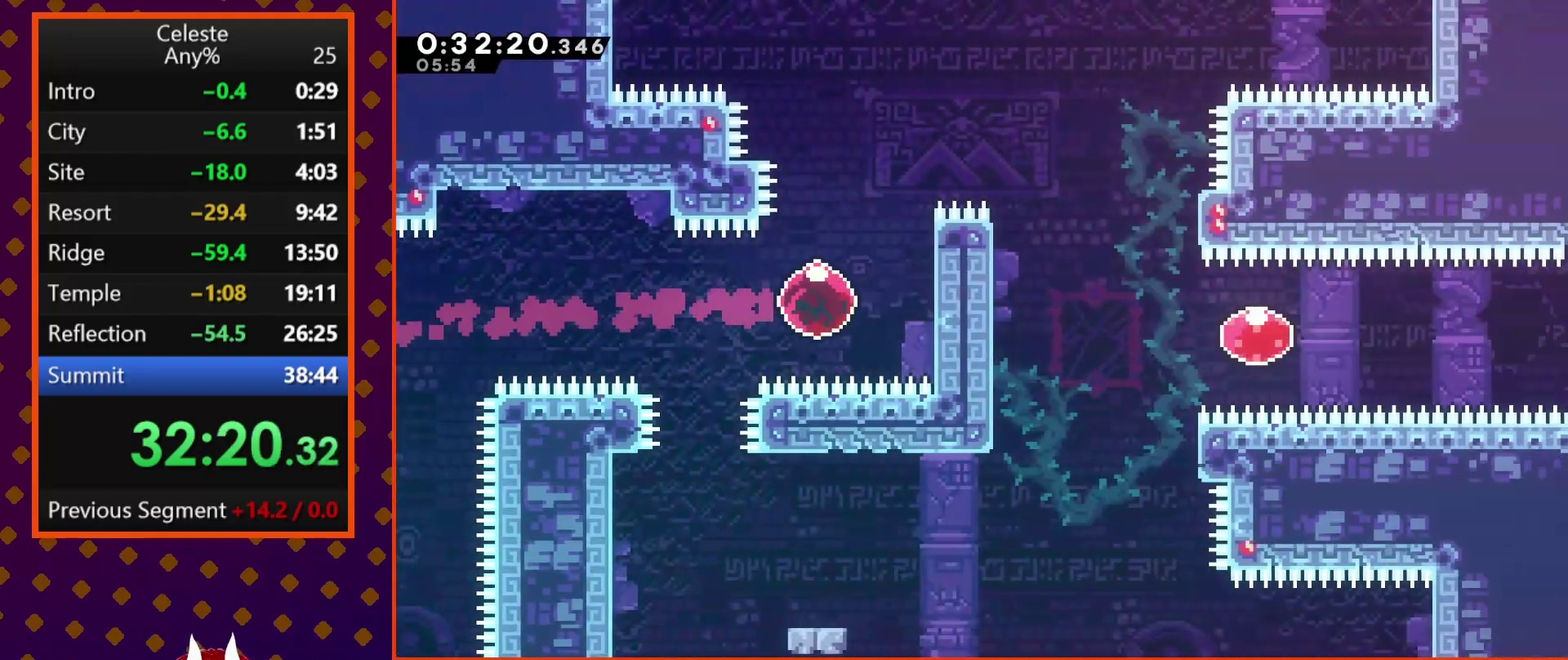
{"buttons": ["R2", "DPAD_RIGHT"], "left_stick": "center", "events": [[67, "DPAD_UP", "up"], [100, "SQUARE", "up"], [133, "R2", "down"], [233, "CROSS", "down"], [500, "CROSS", "up"]]}
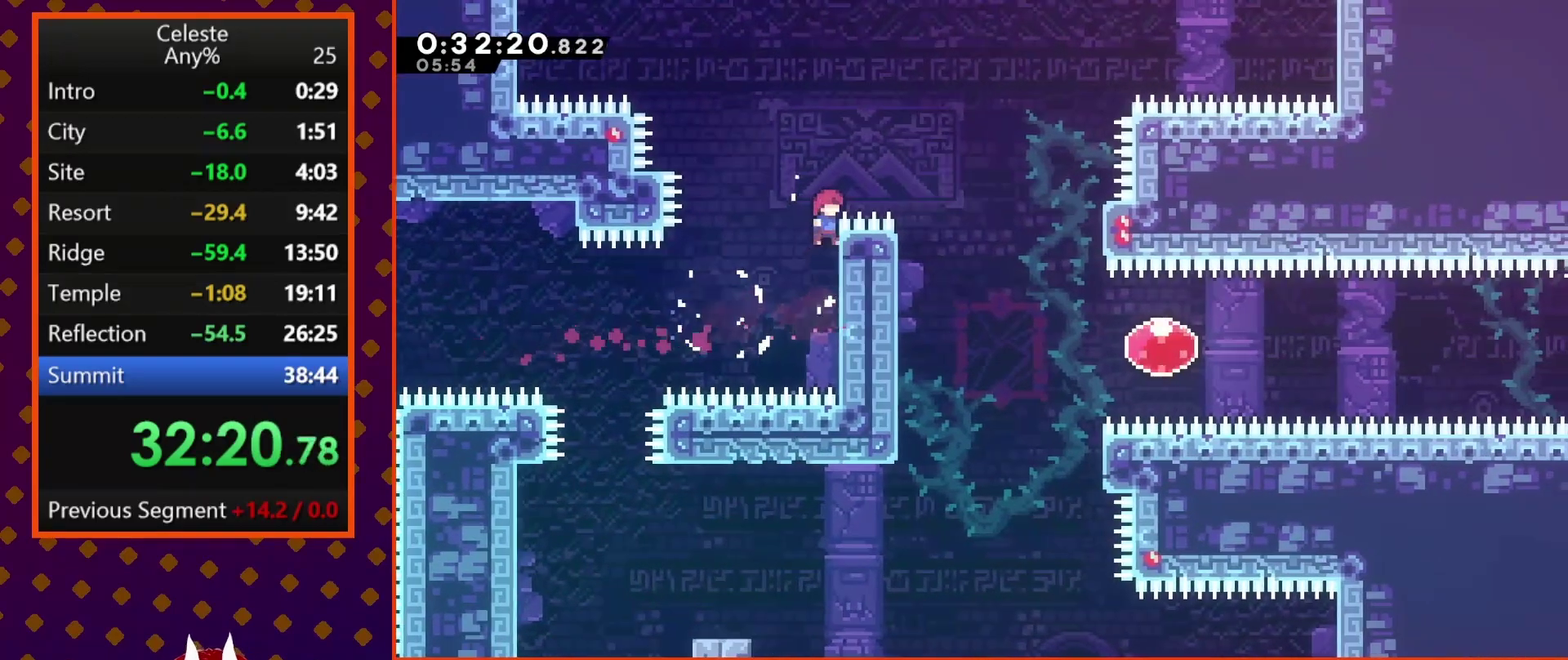
{"buttons": ["DPAD_RIGHT"], "left_stick": "center", "events": [[33, "CROSS", "down"], [267, "CROSS", "up"], [300, "R2", "up"]]}
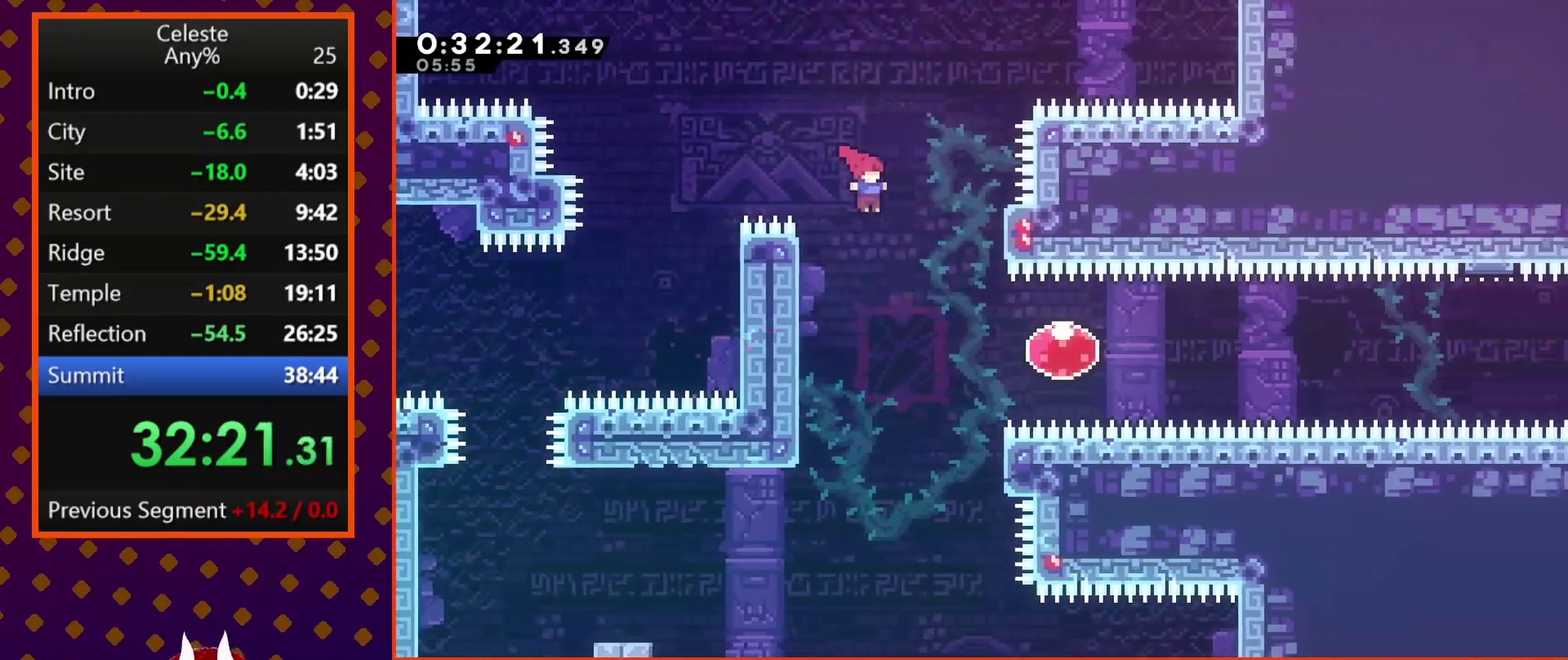
{"buttons": ["SQUARE", "DPAD_RIGHT"], "left_stick": "center", "events": [[267, "SQUARE", "down"], [367, "SQUARE", "up"], [433, "SQUARE", "down"]]}
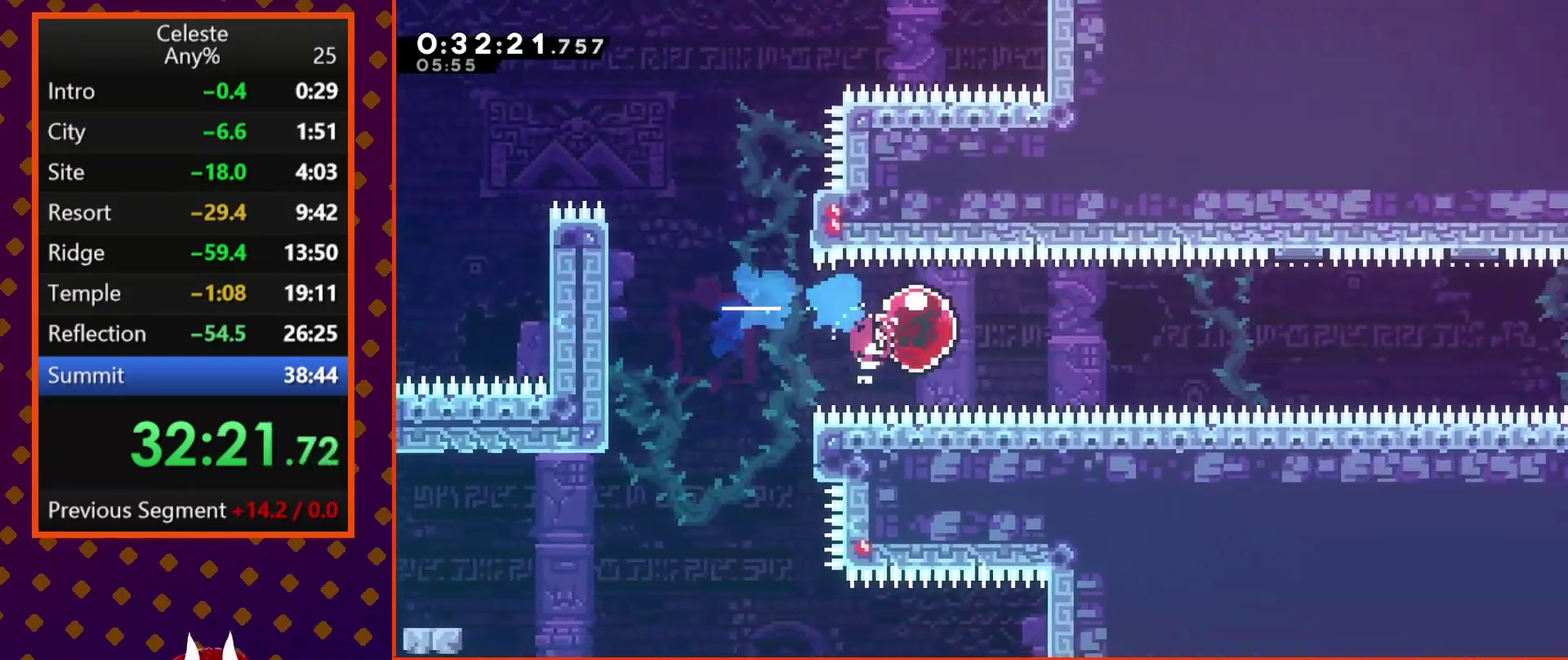
{"buttons": [], "left_stick": "center", "events": [[67, "SQUARE", "up"], [300, "DPAD_RIGHT", "up"]]}
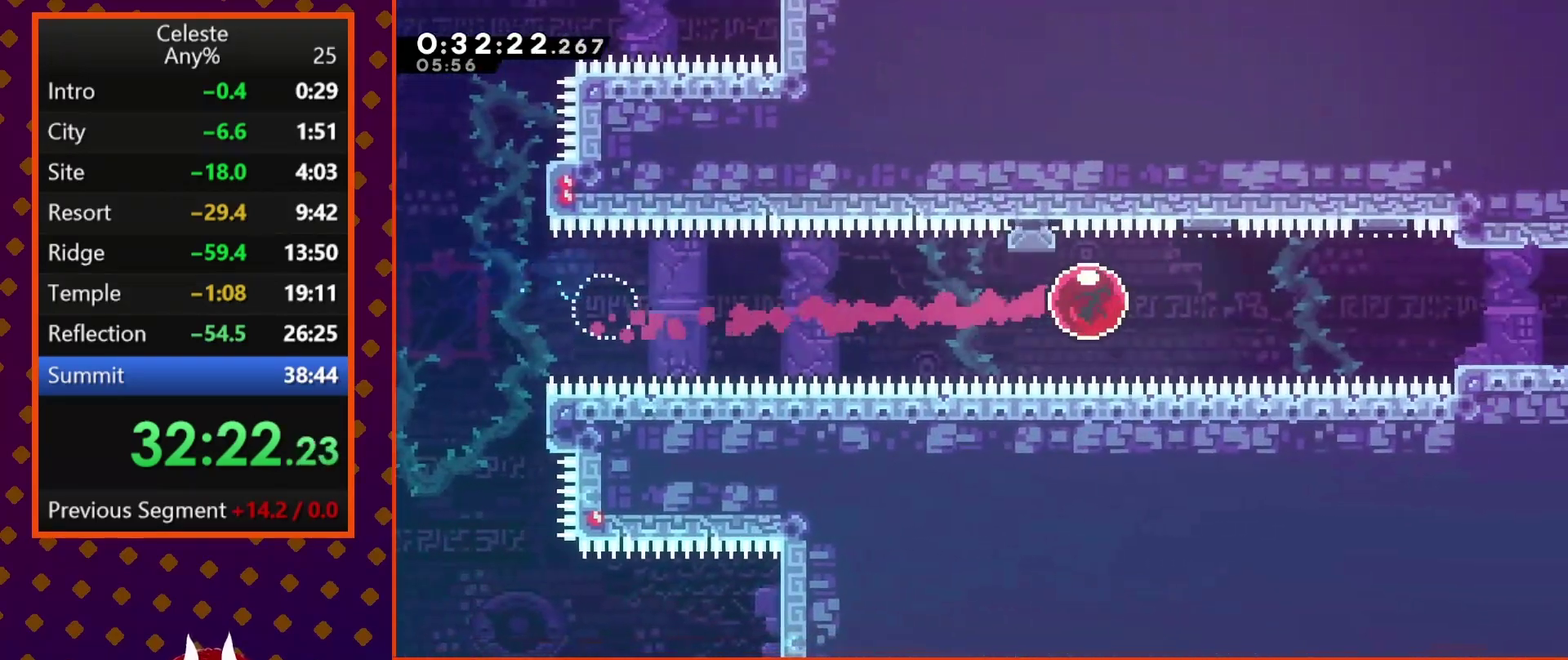
{"buttons": [], "left_stick": "center", "events": []}
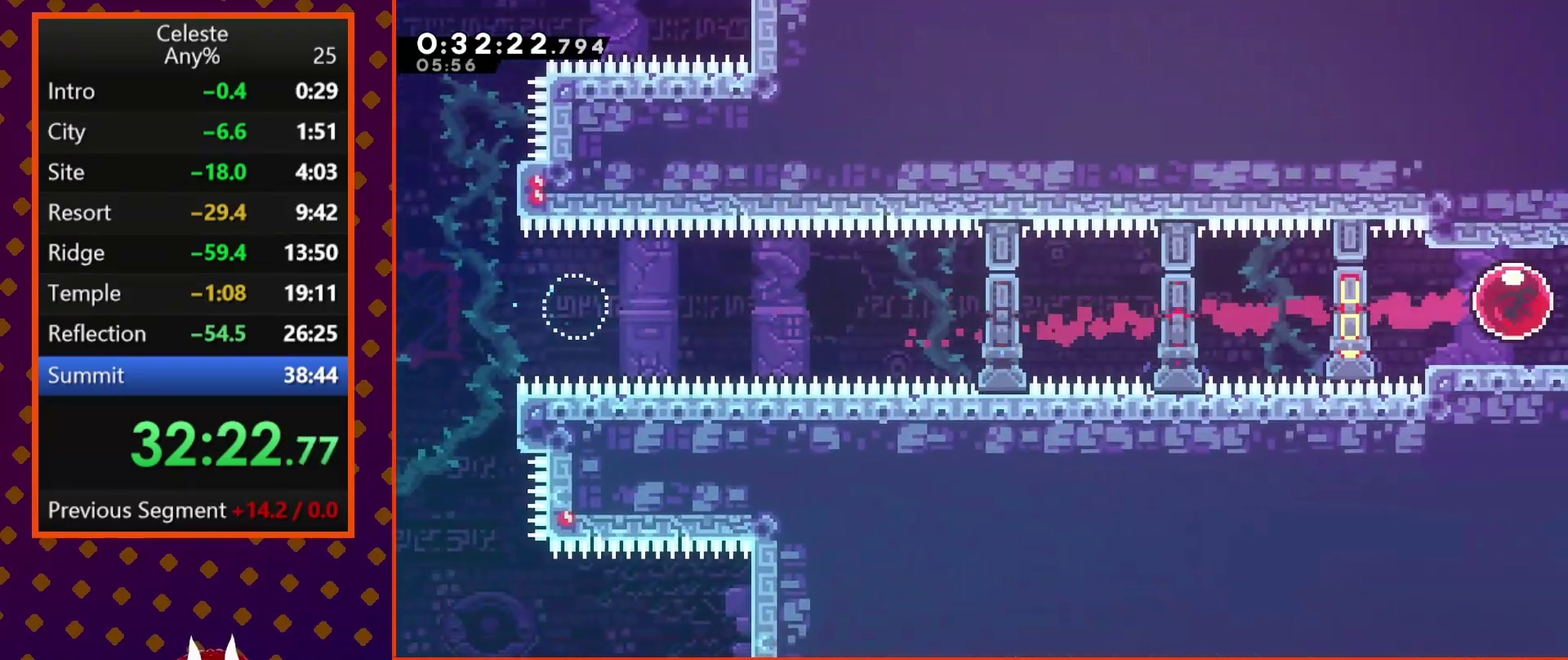
{"buttons": ["R2"], "left_stick": "center", "events": [[400, "R2", "down"]]}
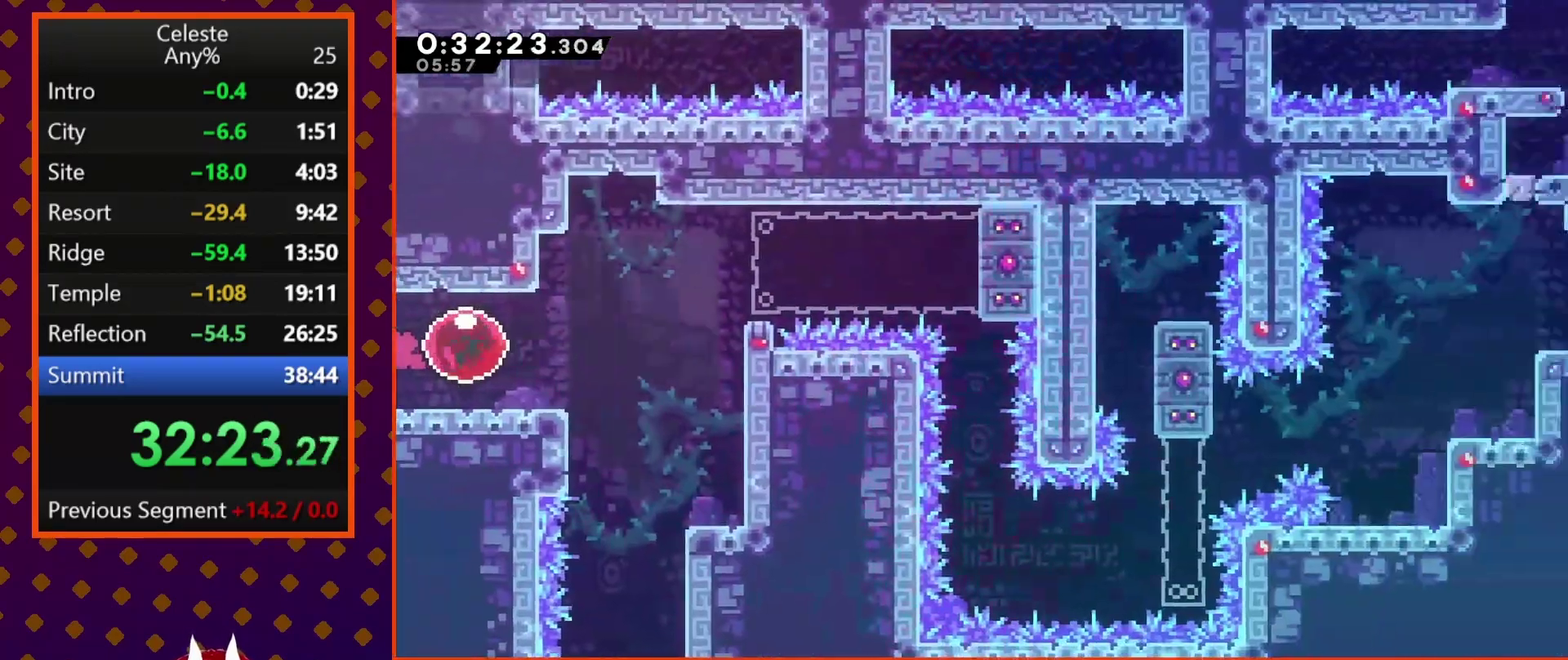
{"buttons": ["R2"], "left_stick": "center", "events": []}
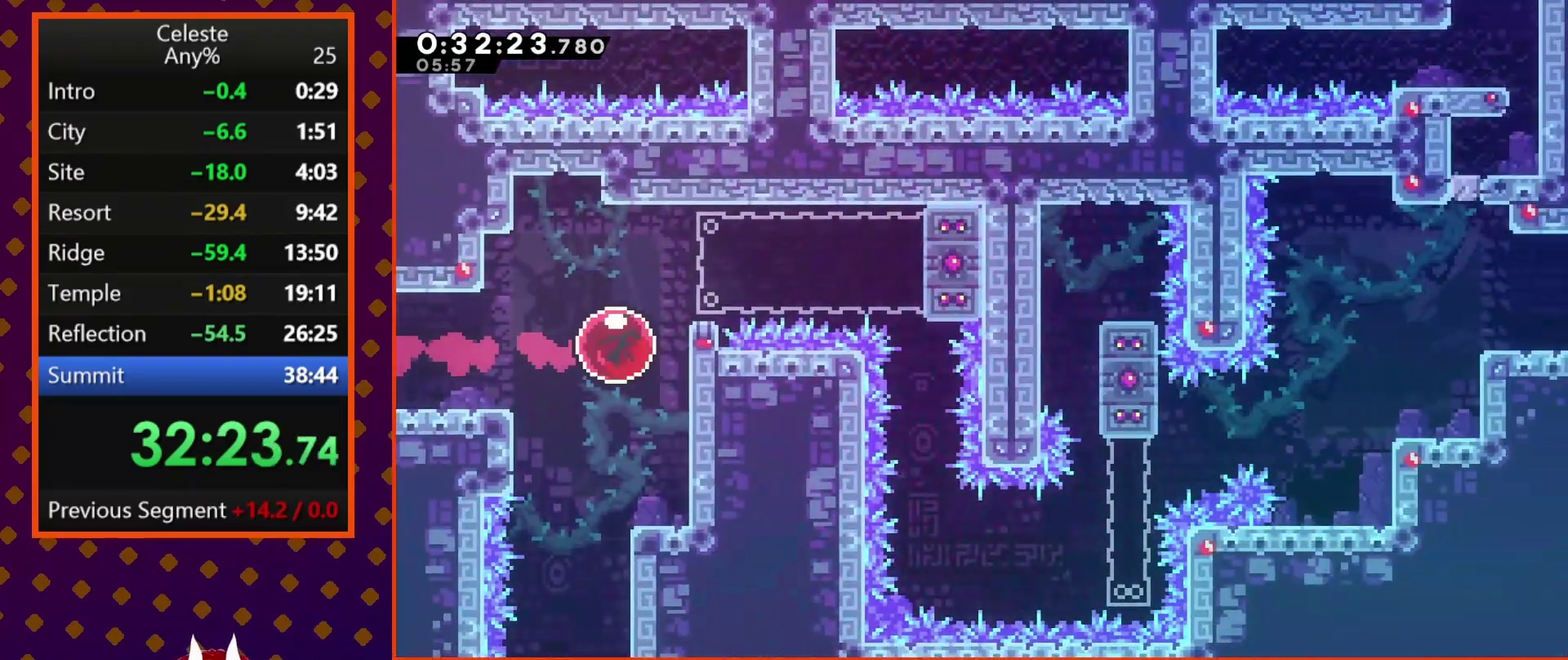
{"buttons": ["DPAD_RIGHT"], "left_stick": "center", "events": [[167, "CROSS", "down"], [300, "DPAD_RIGHT", "down"], [333, "CROSS", "up"], [367, "R2", "up"], [400, "DPAD_RIGHT", "up"], [500, "DPAD_RIGHT", "down"]]}
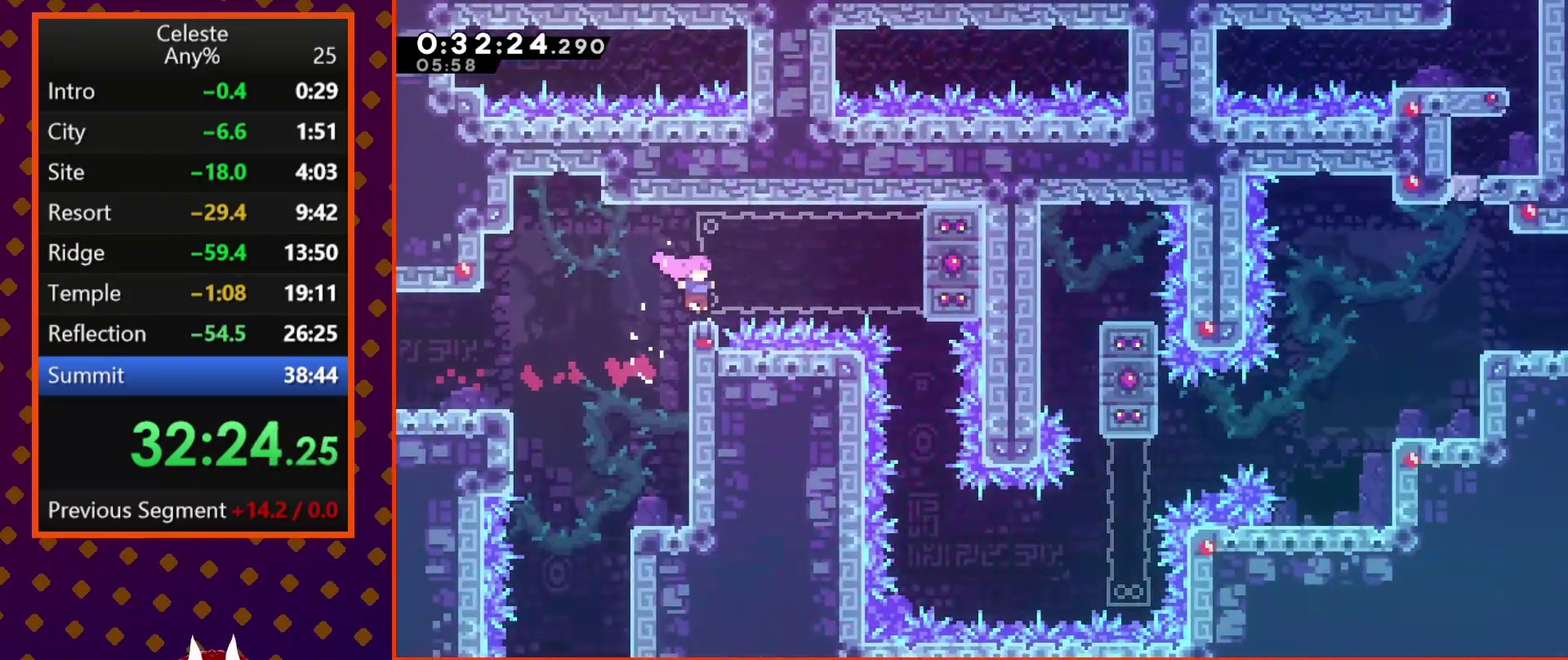
{"buttons": ["CROSS", "DPAD_RIGHT"], "left_stick": "center", "events": [[133, "CROSS", "down"]]}
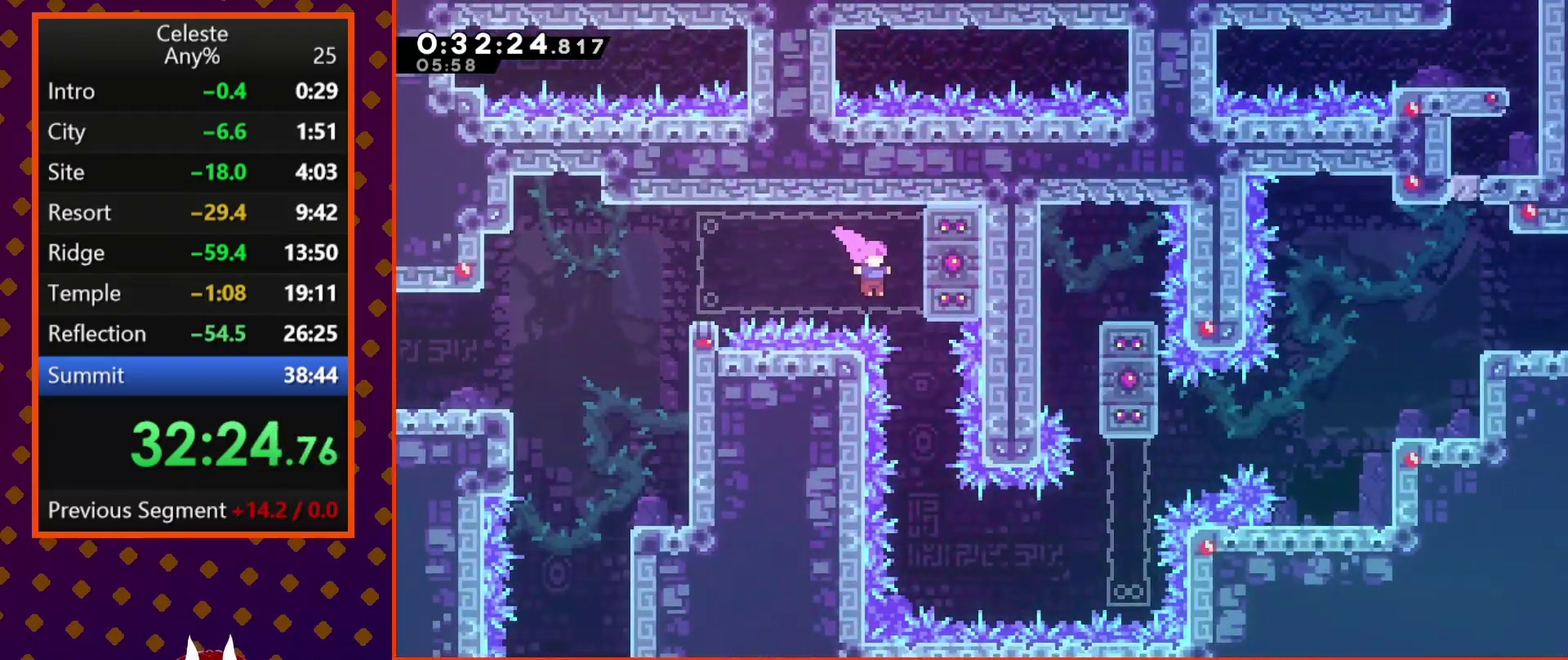
{"buttons": [], "left_stick": "center", "events": [[133, "DPAD_RIGHT", "up"], [167, "CROSS", "up"], [400, "CROSS", "down"], [500, "CROSS", "up"]]}